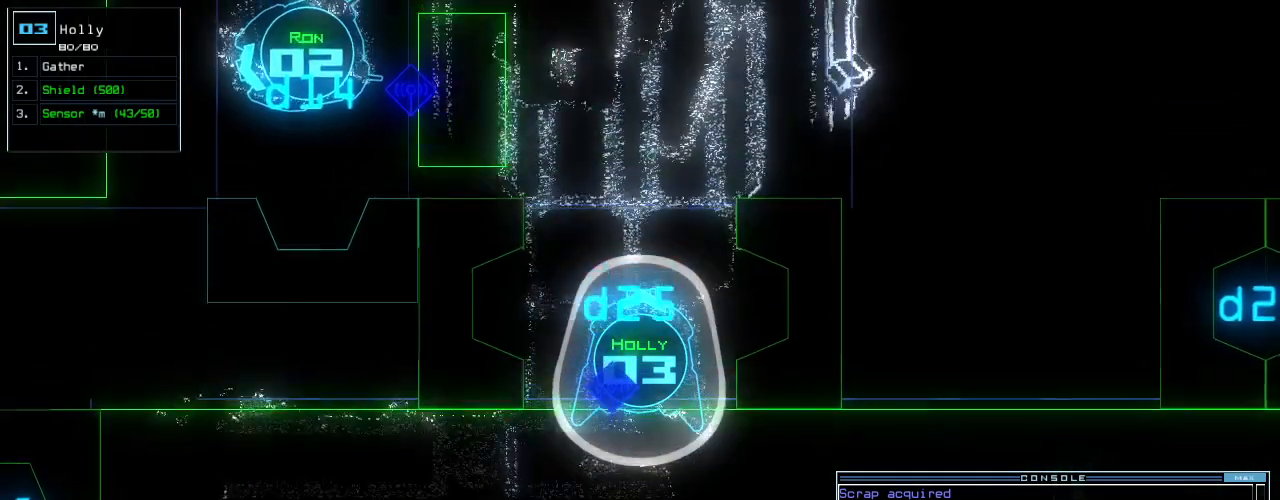
Gameplay with keyboard; each line is a JSON object with the keys held at the frame after it. "events" lists presses ("down") and releases ("up") of ".", "0", "1", "2", "3", "4", "5", "6", "7", "8", "9", "a", "b", "backspace", "c", "caps_lock", "comma", "ctrl_l", "ctrl_r", "d", "down", "e", "equals", "escape", "f", "f10", "g", "h", "i", "j", "k", "l", "left", "m", "minus", "n", "o", "p", "q", "quote", "r", "return", "right", "s", "semicolon", "shift_l", "shift_r", "space", "t", "tab", "tilde", "u", "up", "v", "w", "x", "y" and "z" between this image and that frame as [ms after this image, input, new state], when the widget could be followed in between. No other keys are recorded. Mouse input is not recorded. Not read: other_keys.
{"keys": [], "events": [[60, "s", "up"], [80, "up", "up"], [200, "space", "down"], [320, "space", "up"]]}
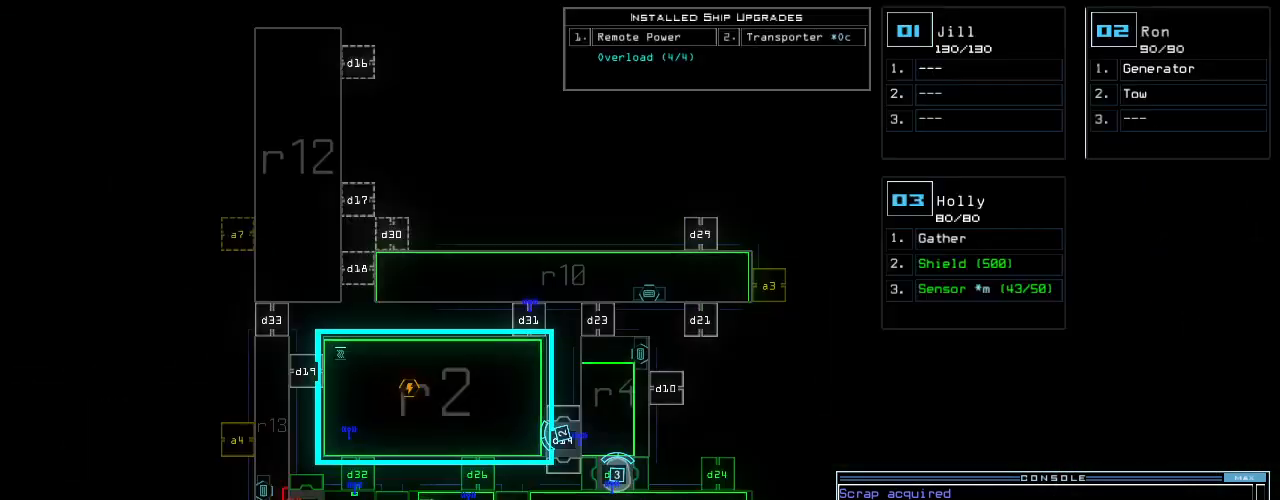
{"keys": [], "events": []}
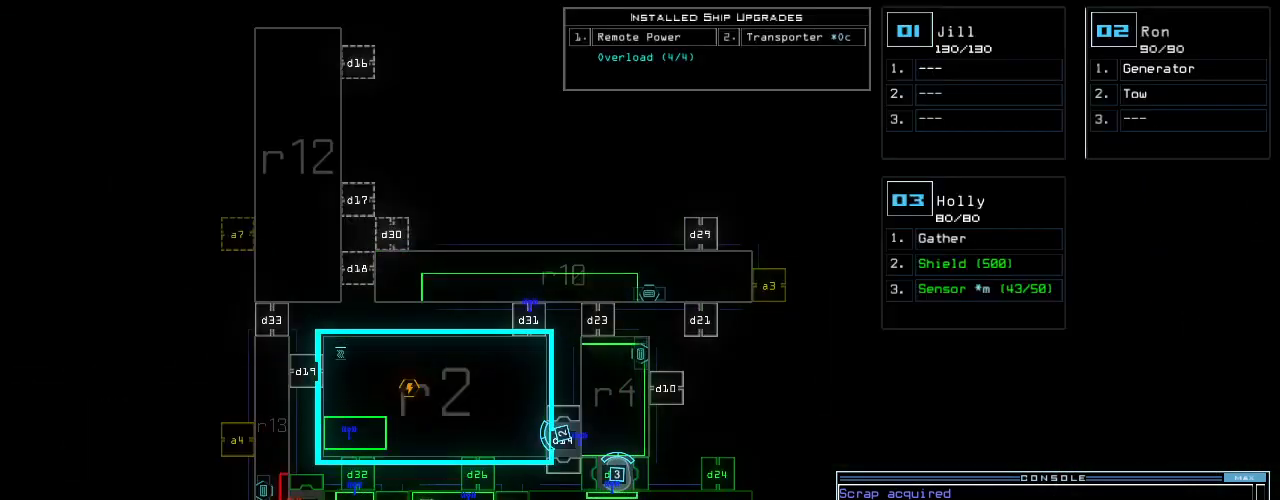
{"keys": [], "events": []}
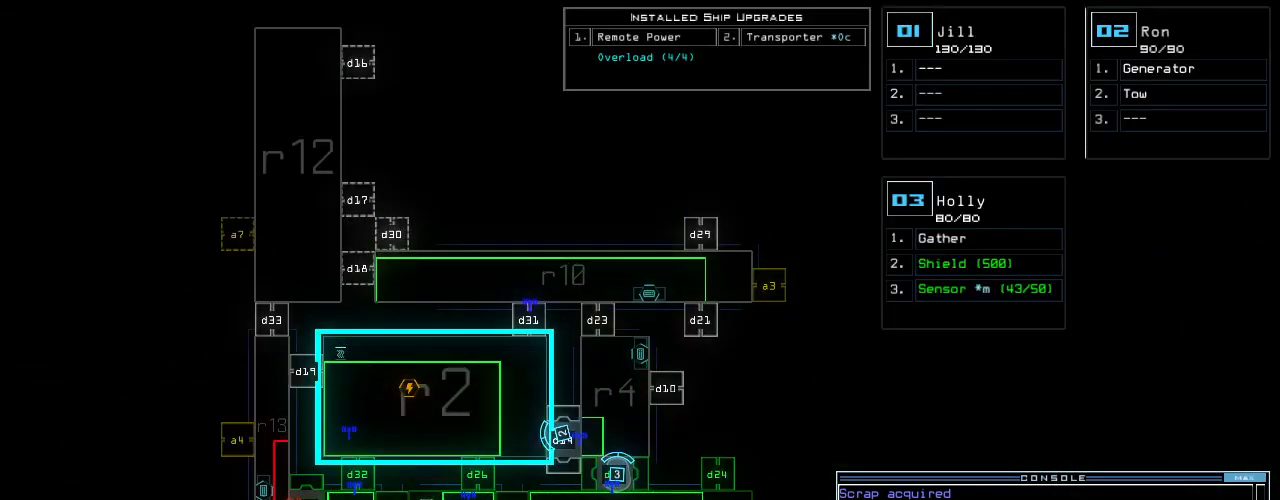
{"keys": [], "events": []}